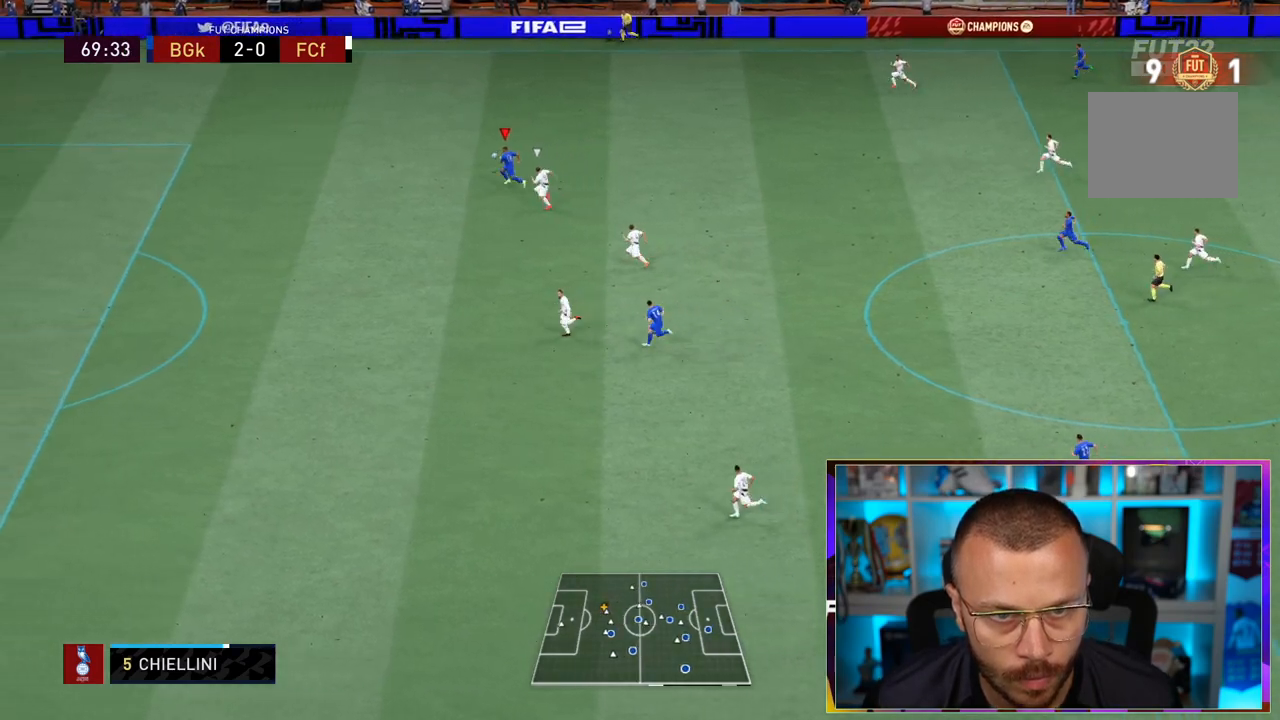
Gameplay with a controller (PlayStation layout); each line is a JSON object with the inputs held at the frame after it (dt_ms = milliseconds from this image to that frame). "events" lists button and stick changes between this image and that frame as [ms after this image, input, new state], when the widget could be followed in between. Not read: L3 R3.
{"dt_ms": 1000, "buttons": ["R1"], "left_stick": "left", "right_stick": "center"}
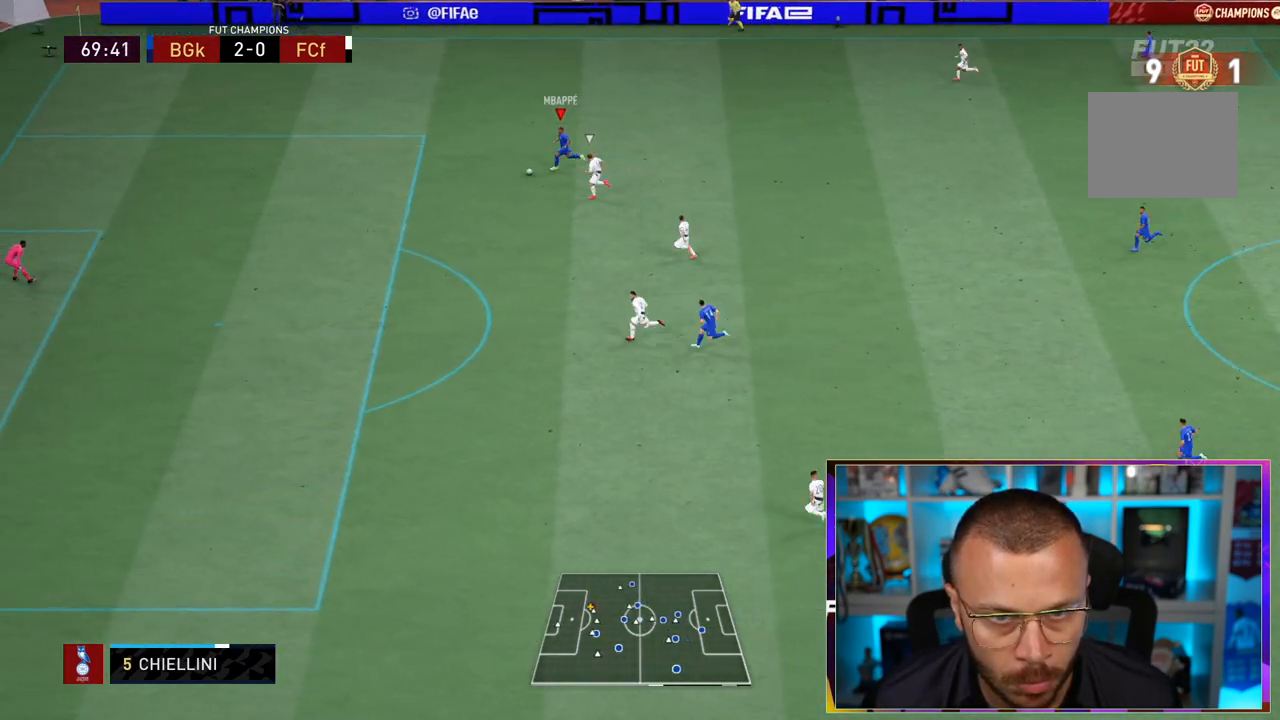
{"dt_ms": 1000, "buttons": ["R1"], "left_stick": "left", "right_stick": "center"}
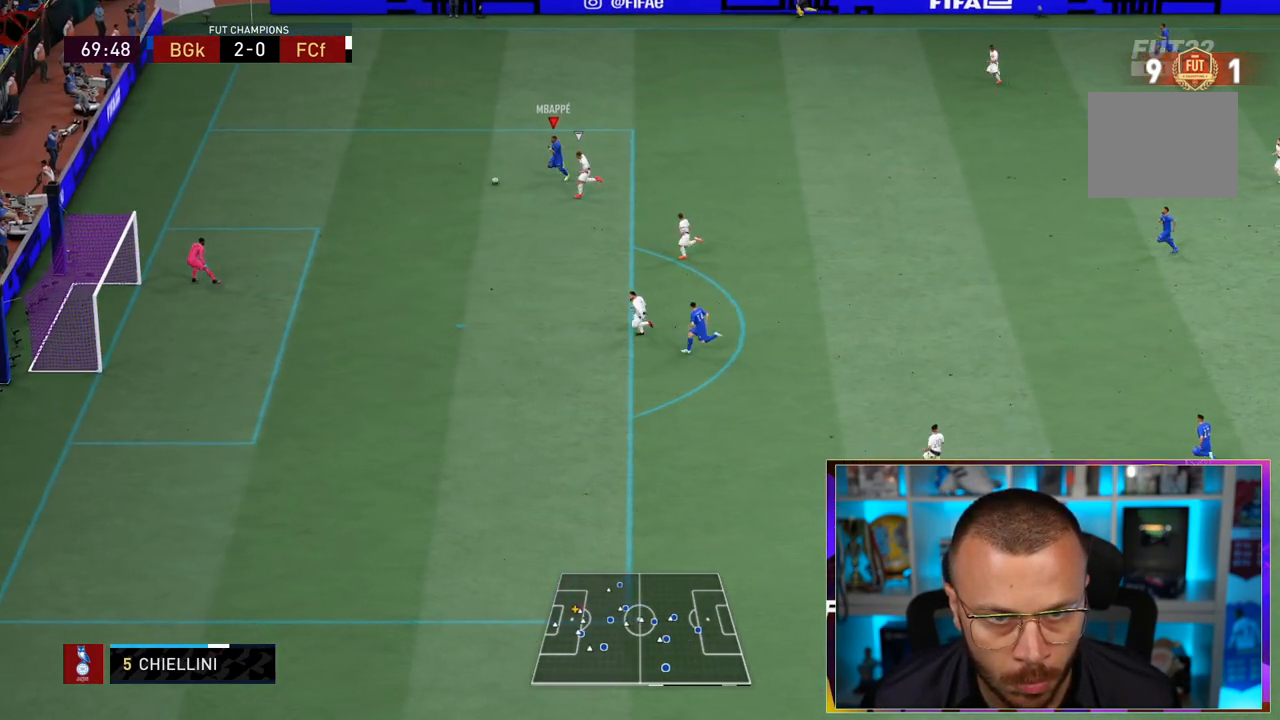
{"dt_ms": 500, "buttons": ["R1"], "left_stick": "left", "right_stick": "center", "events": []}
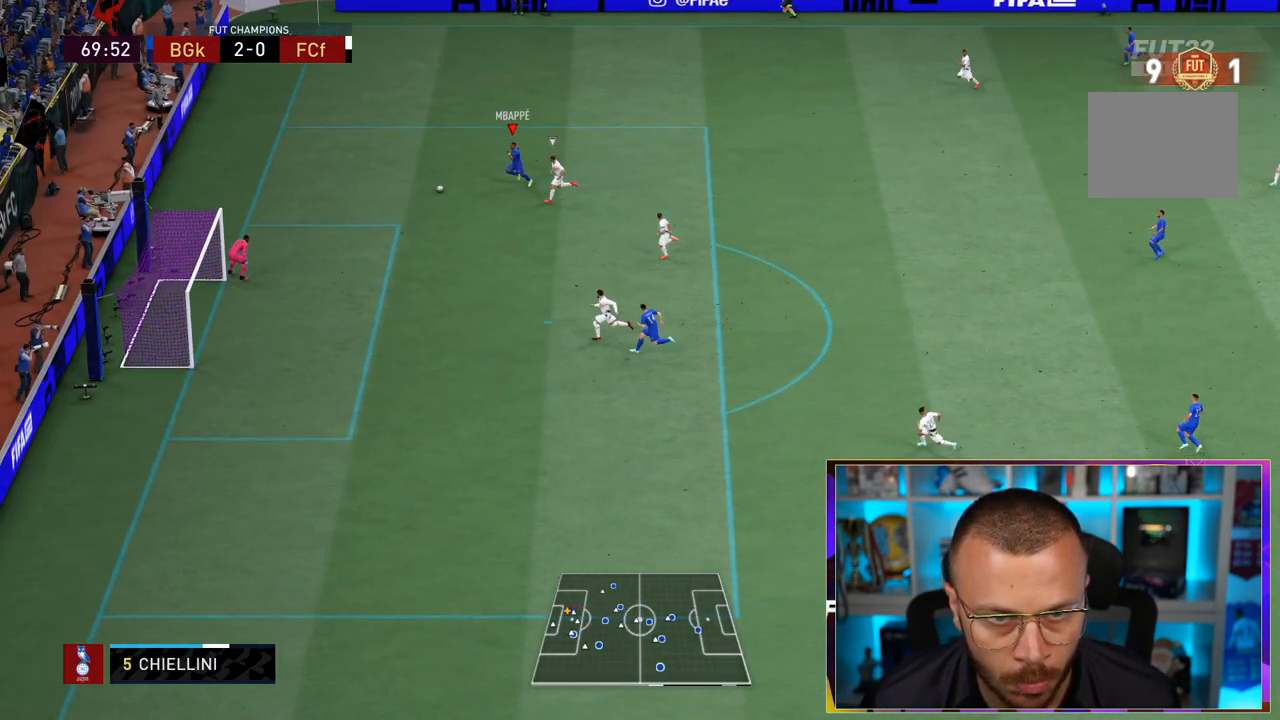
{"dt_ms": 1000, "buttons": [], "left_stick": "right", "right_stick": "center", "events": [[267, "R1", "up"], [317, "right_stick", "down-right"], [333, "left_stick", "center"], [967, "right_stick", "center"], [983, "left_stick", "right"]]}
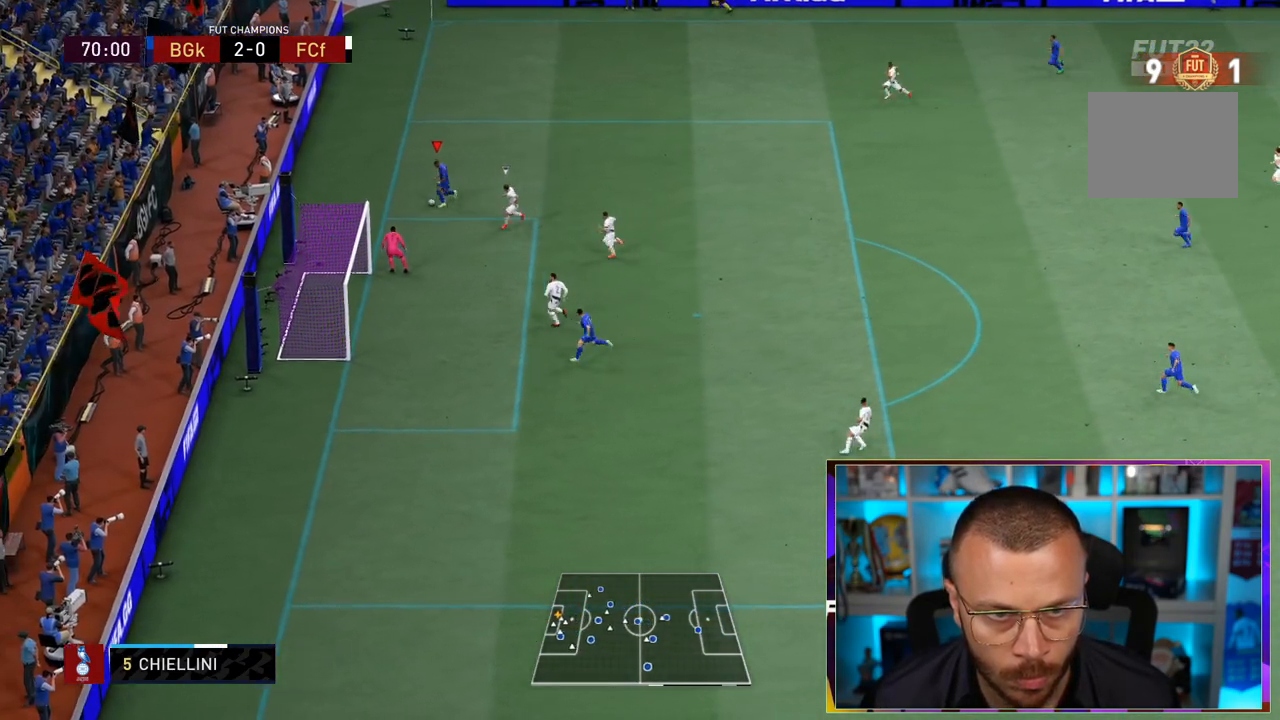
{"dt_ms": 500, "buttons": [], "left_stick": "right", "right_stick": "center", "events": []}
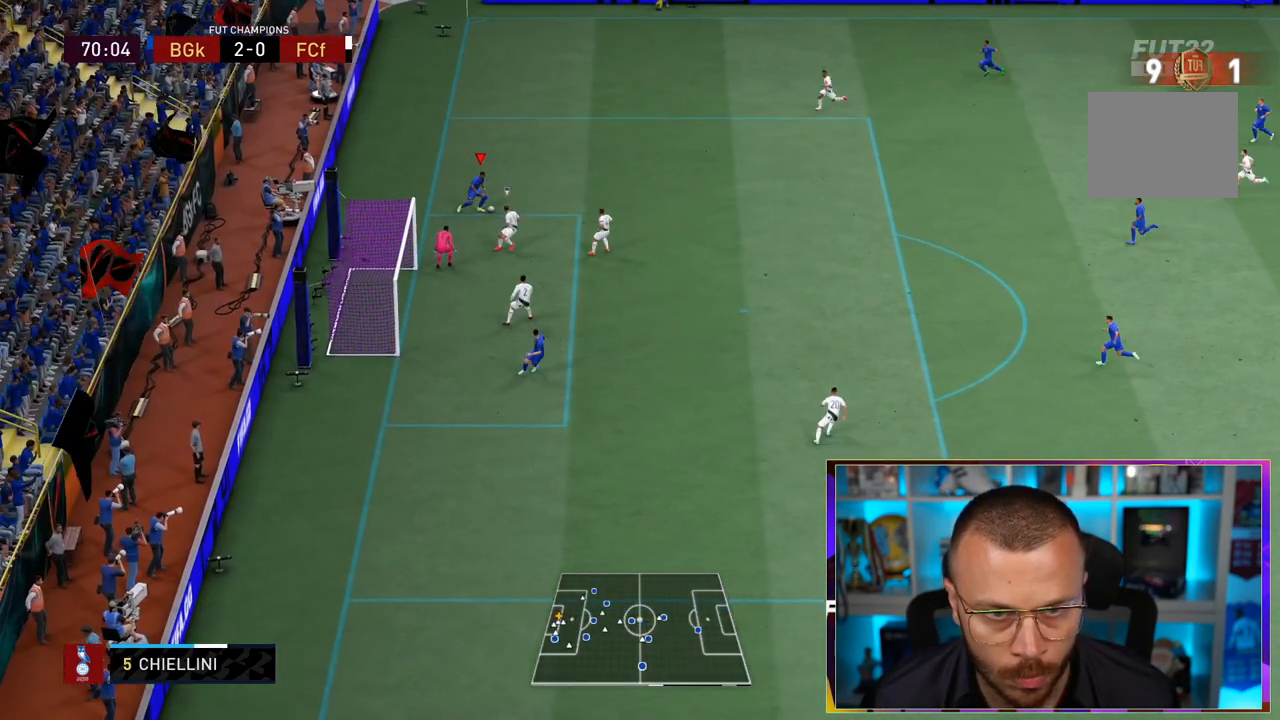
{"dt_ms": 500, "buttons": [], "left_stick": "right", "right_stick": "center", "events": [[317, "CROSS", "down"], [417, "CROSS", "up"]]}
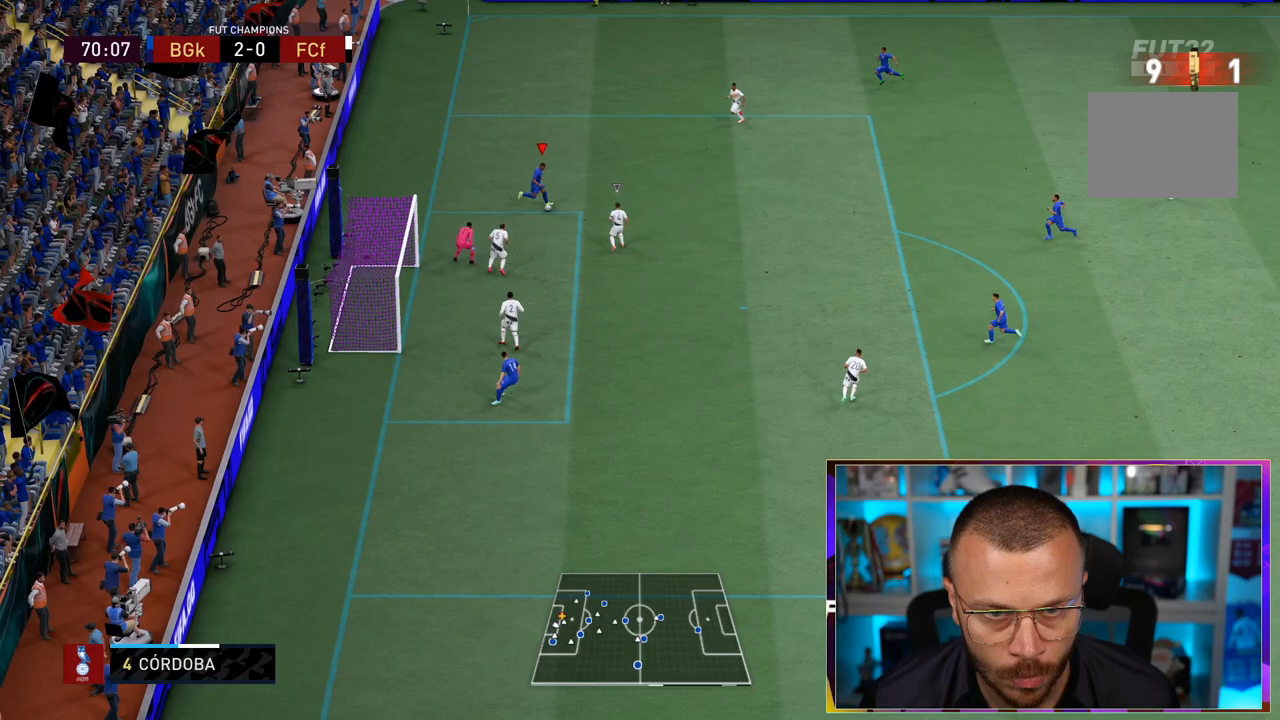
{"dt_ms": 1000, "buttons": [], "left_stick": "center", "right_stick": "center"}
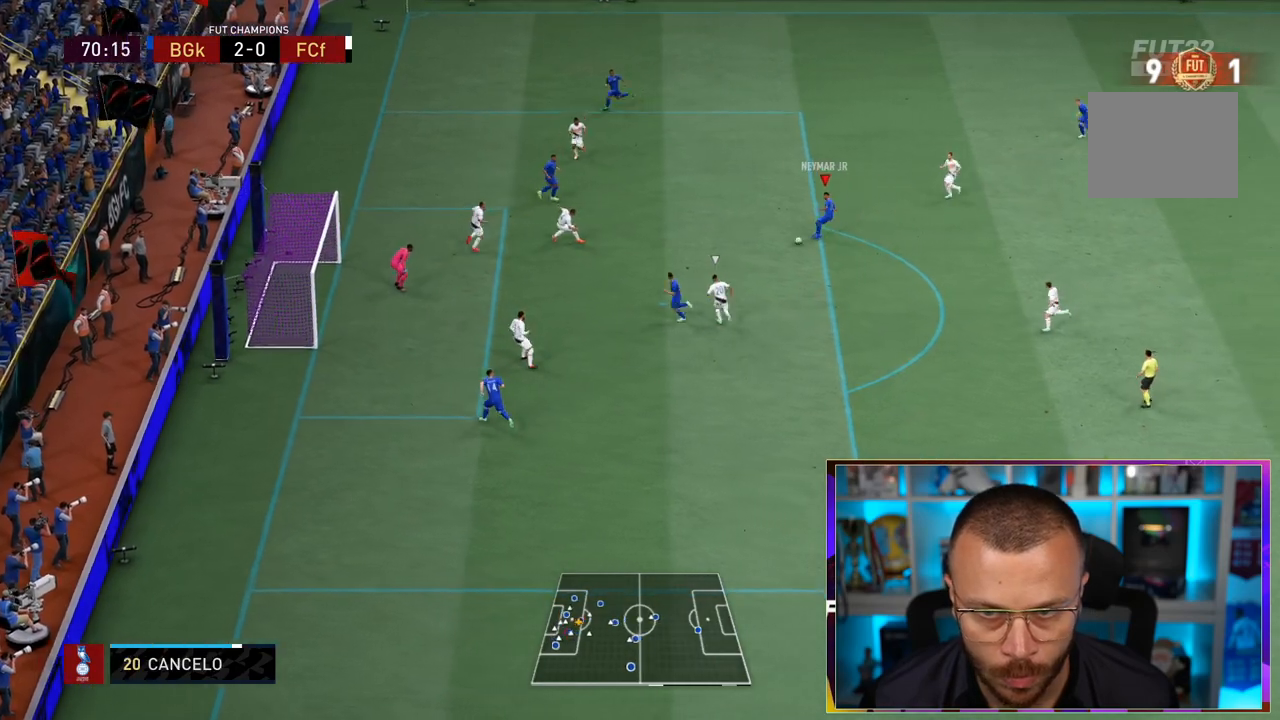
{"dt_ms": 500, "buttons": [], "left_stick": "up-left", "right_stick": "center", "events": [[117, "left_stick", "left"], [183, "left_stick", "up-left"], [250, "CIRCLE", "down"], [483, "CIRCLE", "up"]]}
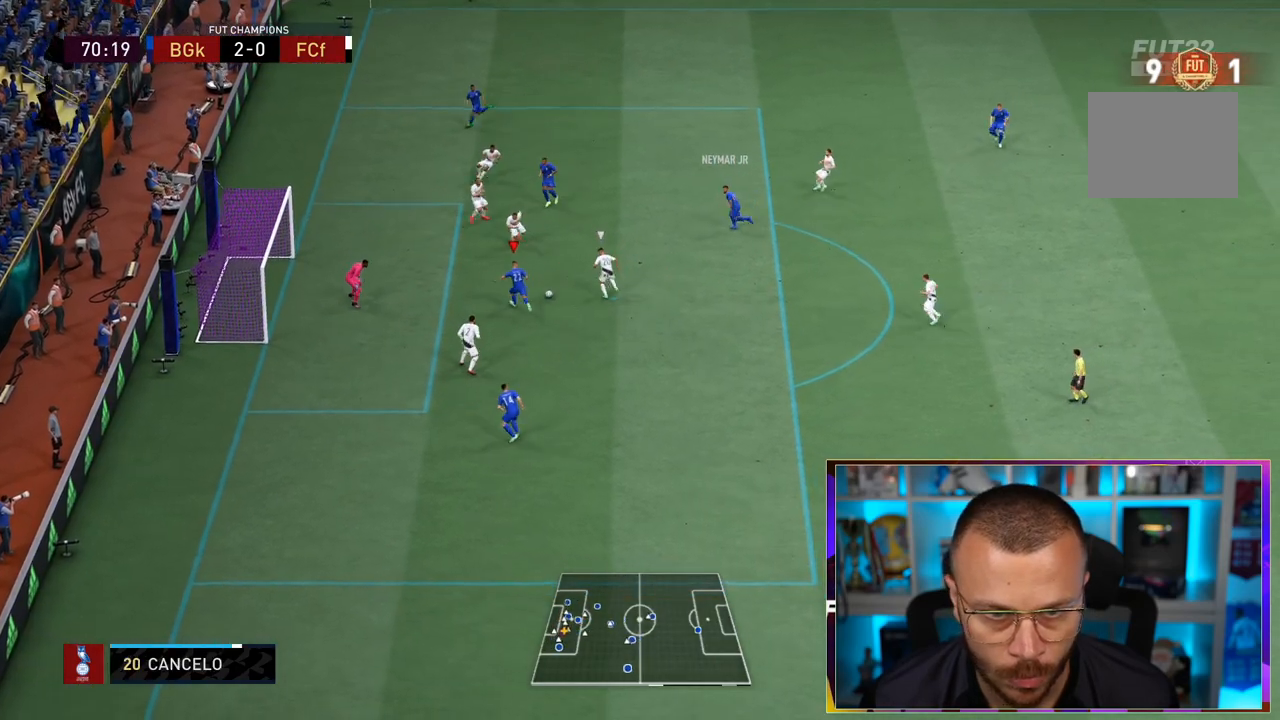
{"dt_ms": 500, "buttons": [], "left_stick": "up-left", "right_stick": "center", "events": []}
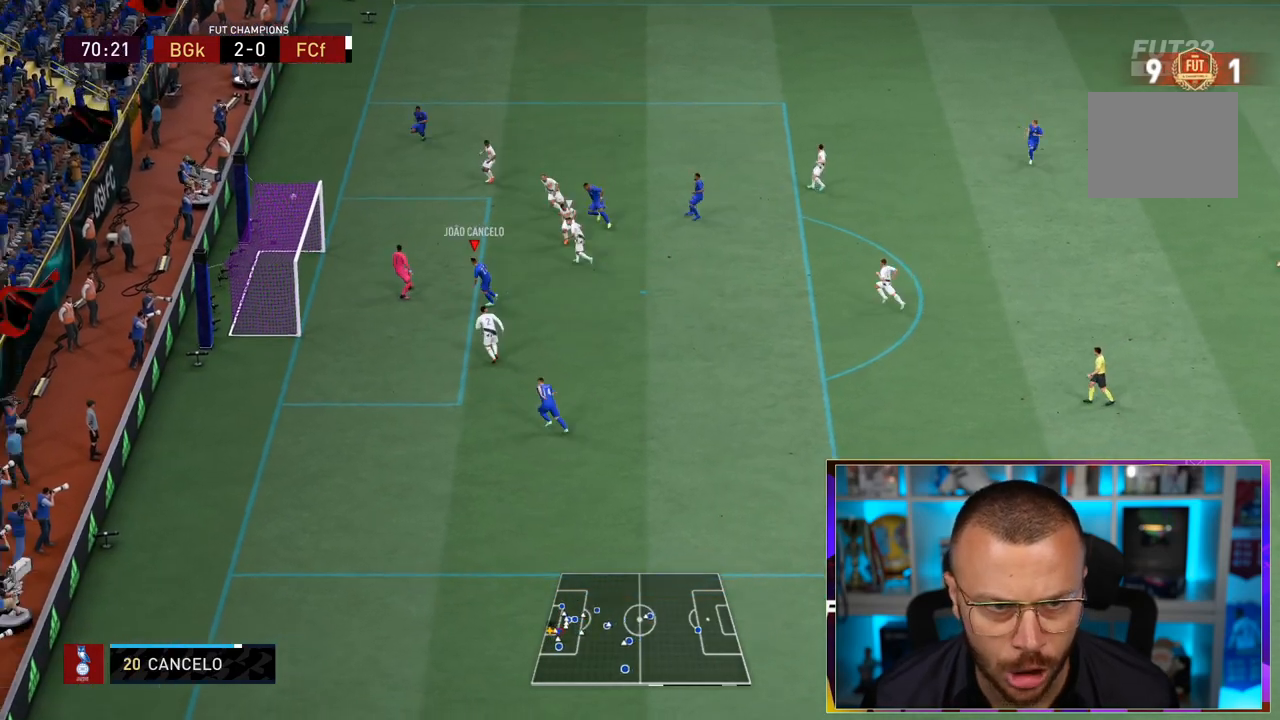
{"dt_ms": 500, "buttons": [], "left_stick": "up-left", "right_stick": "center", "events": []}
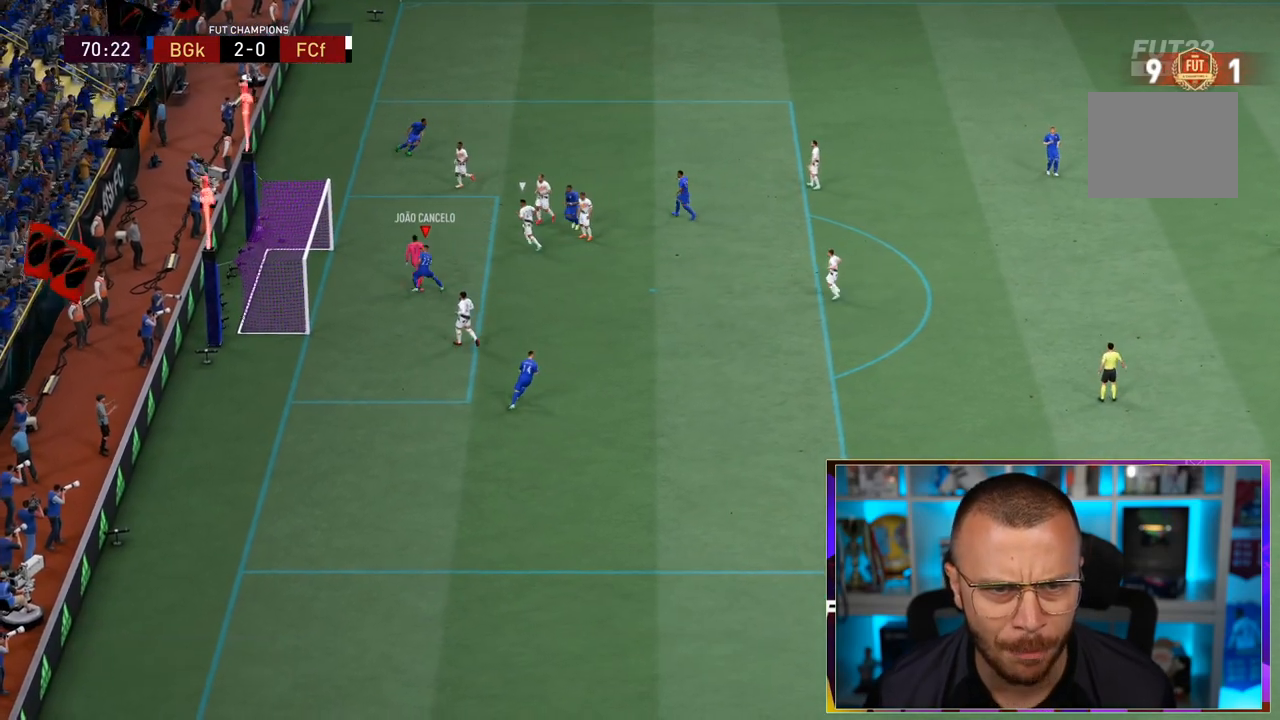
{"dt_ms": 500, "buttons": [], "left_stick": "up", "right_stick": "center", "events": [[483, "left_stick", "up"]]}
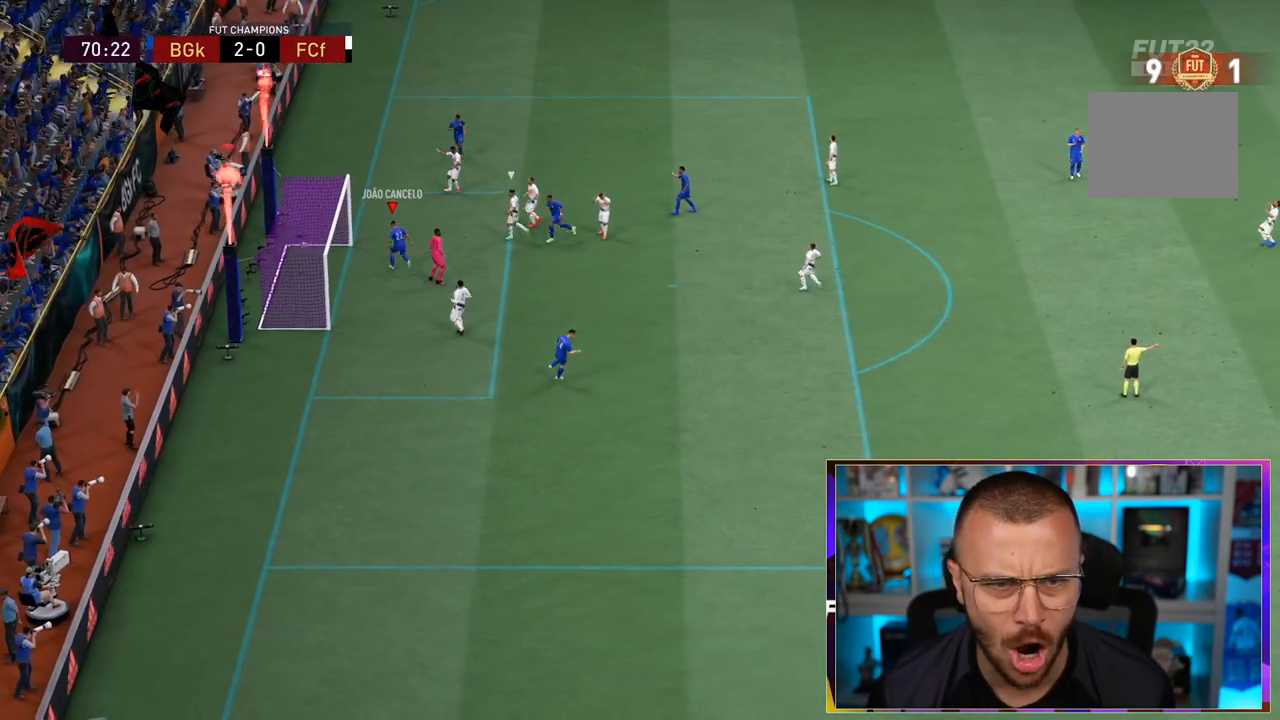
{"dt_ms": 500, "buttons": [], "left_stick": "up", "right_stick": "center", "events": []}
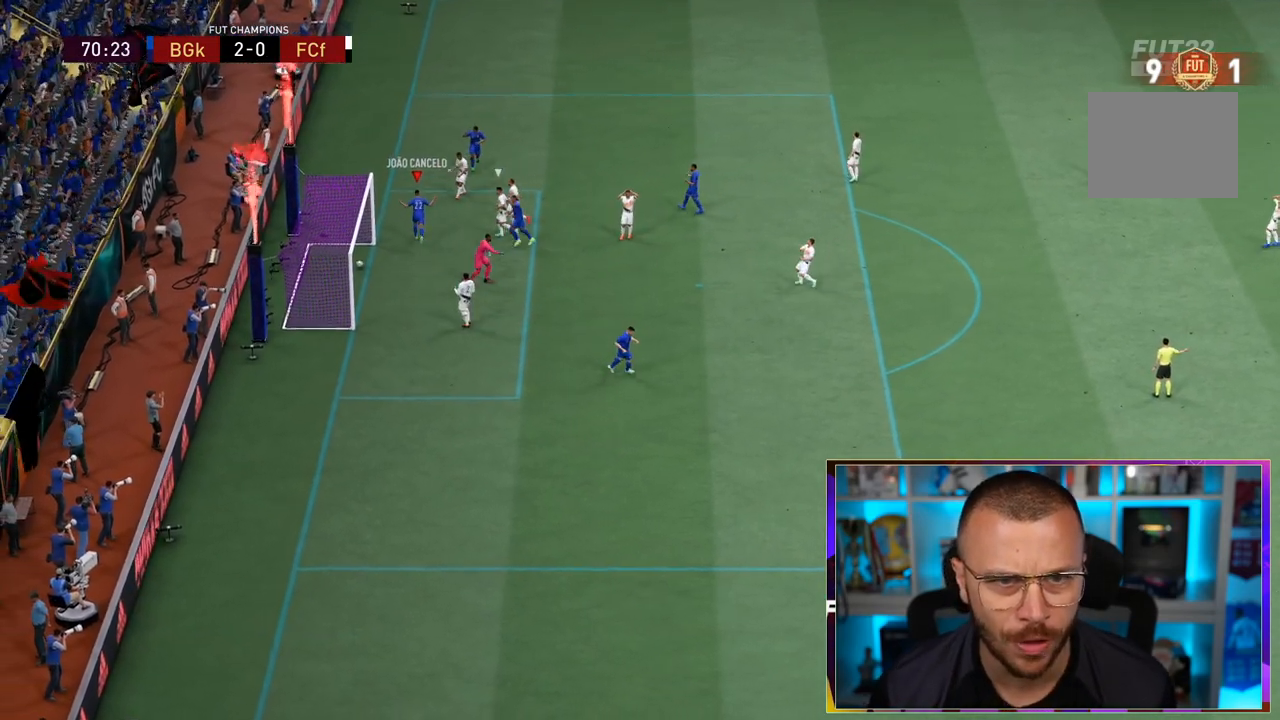
{"dt_ms": 500, "buttons": [], "left_stick": "up", "right_stick": "center", "events": [[150, "SQUARE", "down"], [350, "SQUARE", "up"]]}